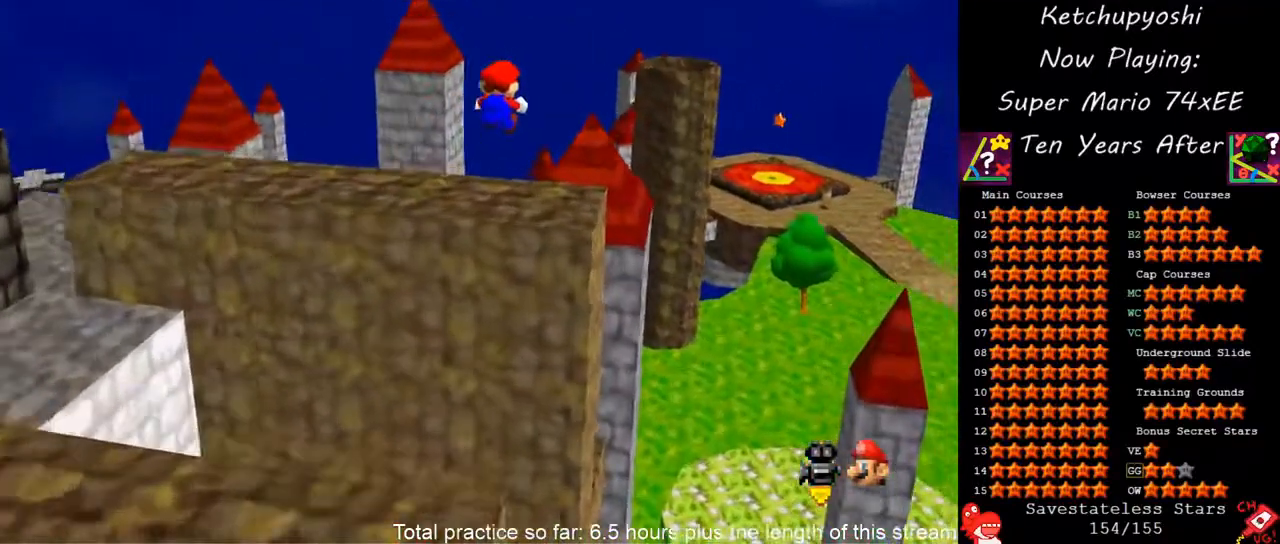
Gameplay with a controller (Nintendo layout); each line is a JSON object with the inputs held at the frame after it. "events" lists button and stick changes between this image and that frame as [ms after this image, input, new state], when the widget could be followed in between. Not read: C_RIGHT L3 R3 other_buttons.
{"buttons": [], "left_stick": "center", "events": [[383, "left_stick", "up-right"], [483, "left_stick", "center"]]}
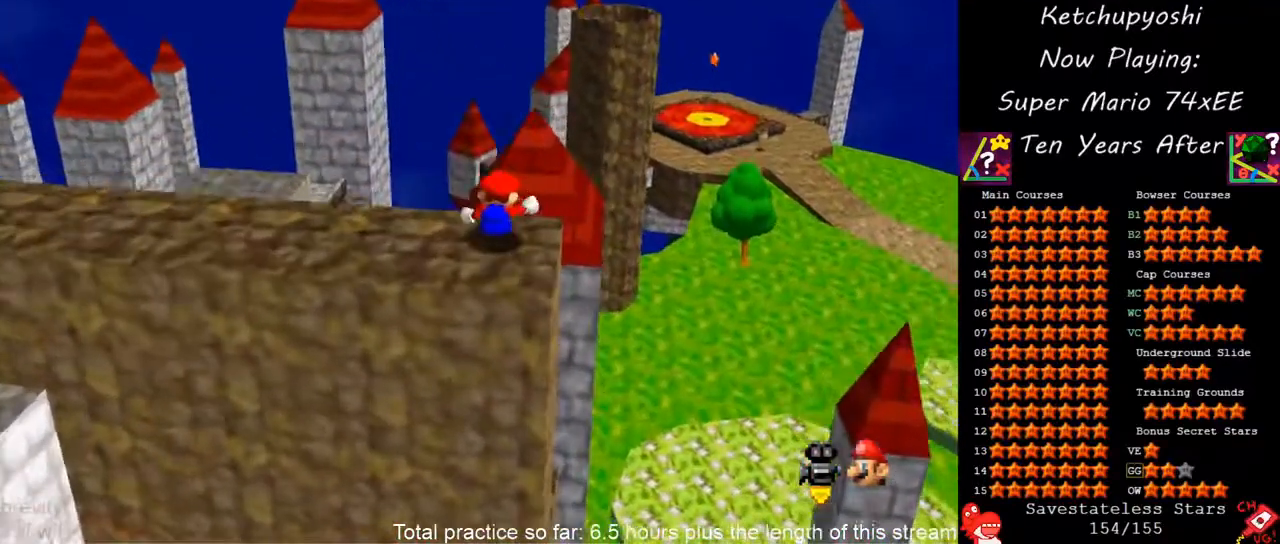
{"buttons": [], "left_stick": "center", "events": []}
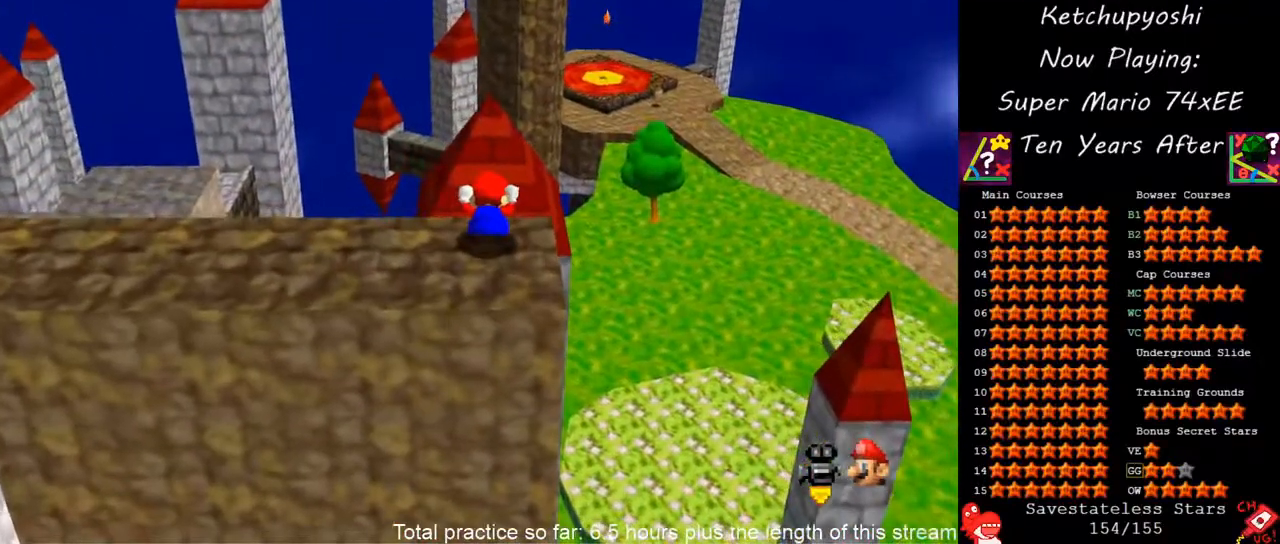
{"buttons": ["A"], "left_stick": "center", "events": [[450, "A", "down"]]}
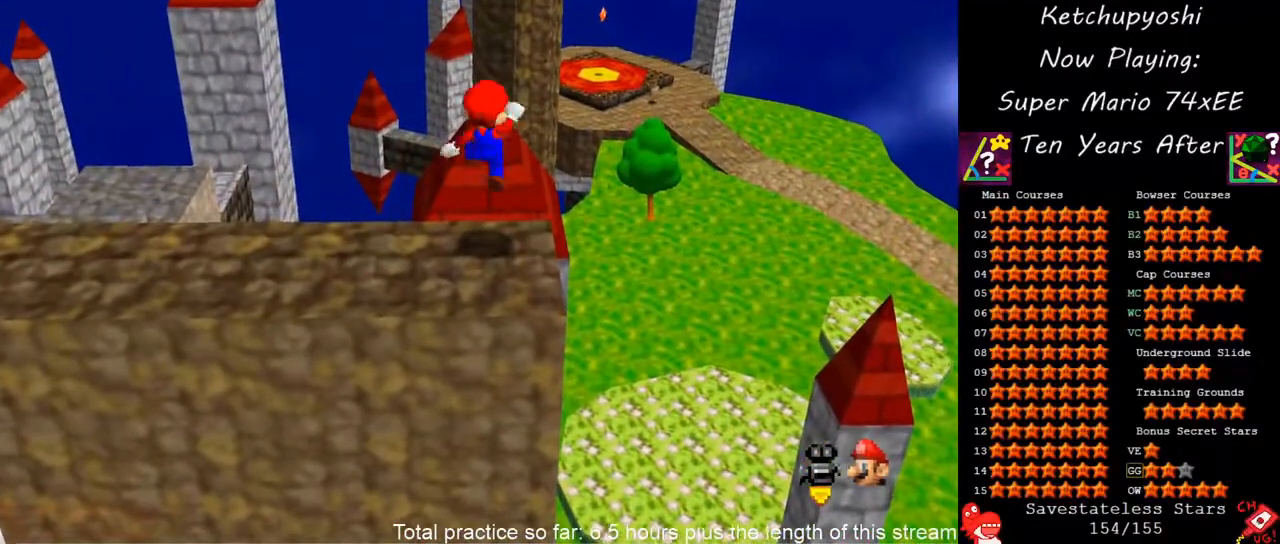
{"buttons": [], "left_stick": "center", "events": [[33, "A", "up"], [83, "left_stick", "down"], [367, "left_stick", "center"]]}
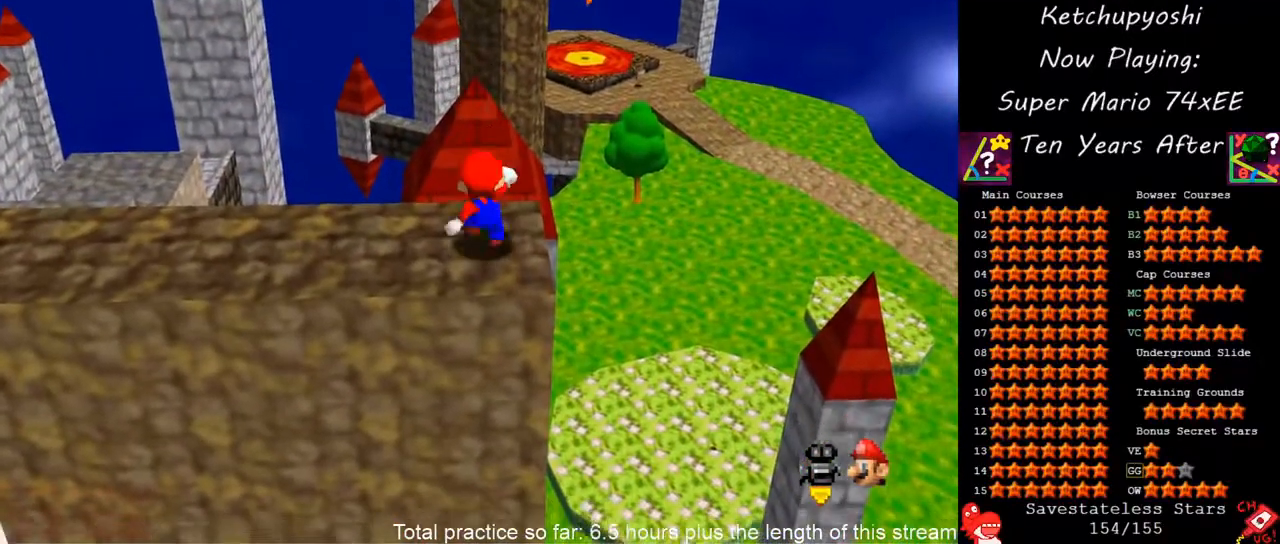
{"buttons": ["C_DOWN"], "left_stick": "center", "events": [[233, "C_DOWN", "down"], [367, "C_DOWN", "up"], [500, "C_DOWN", "down"]]}
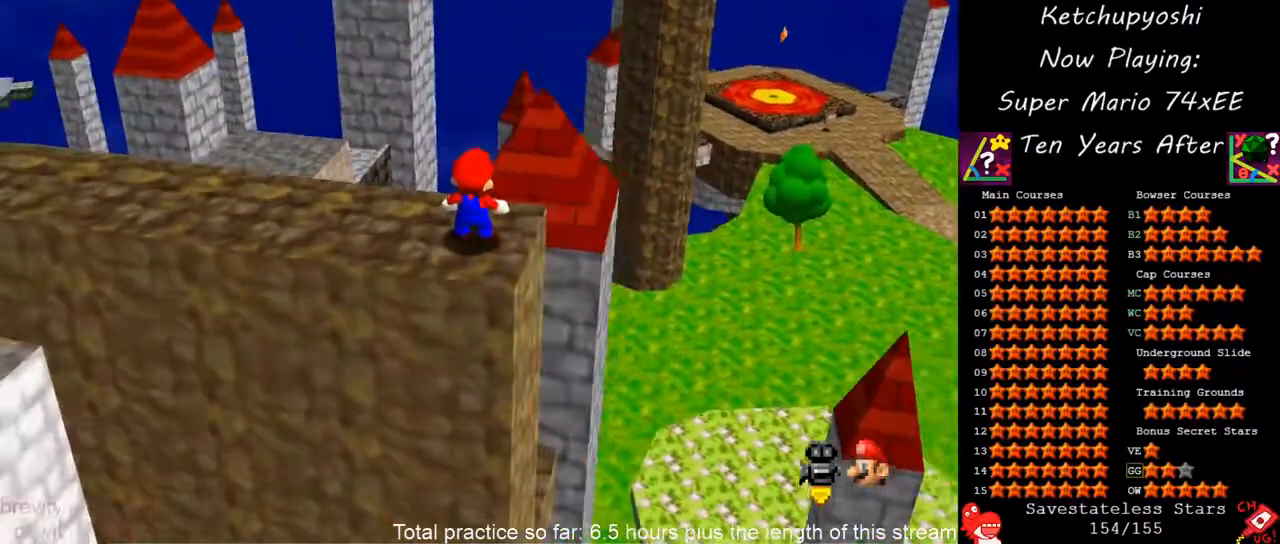
{"buttons": [], "left_stick": "center", "events": [[133, "C_DOWN", "up"], [250, "C_DOWN", "down"], [350, "C_DOWN", "up"]]}
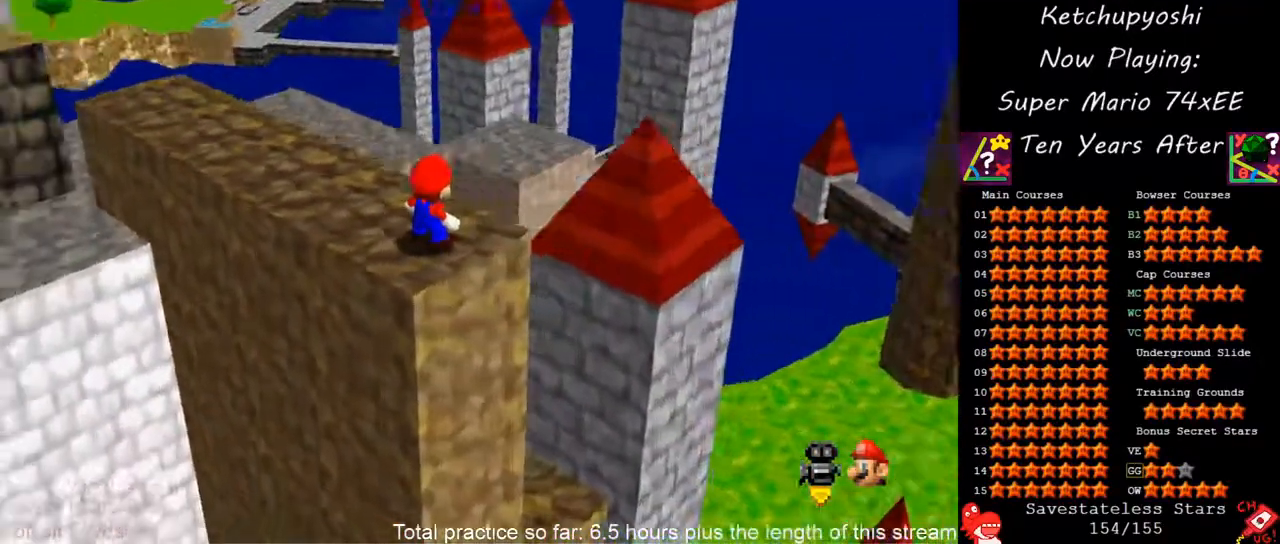
{"buttons": [], "left_stick": "center", "events": []}
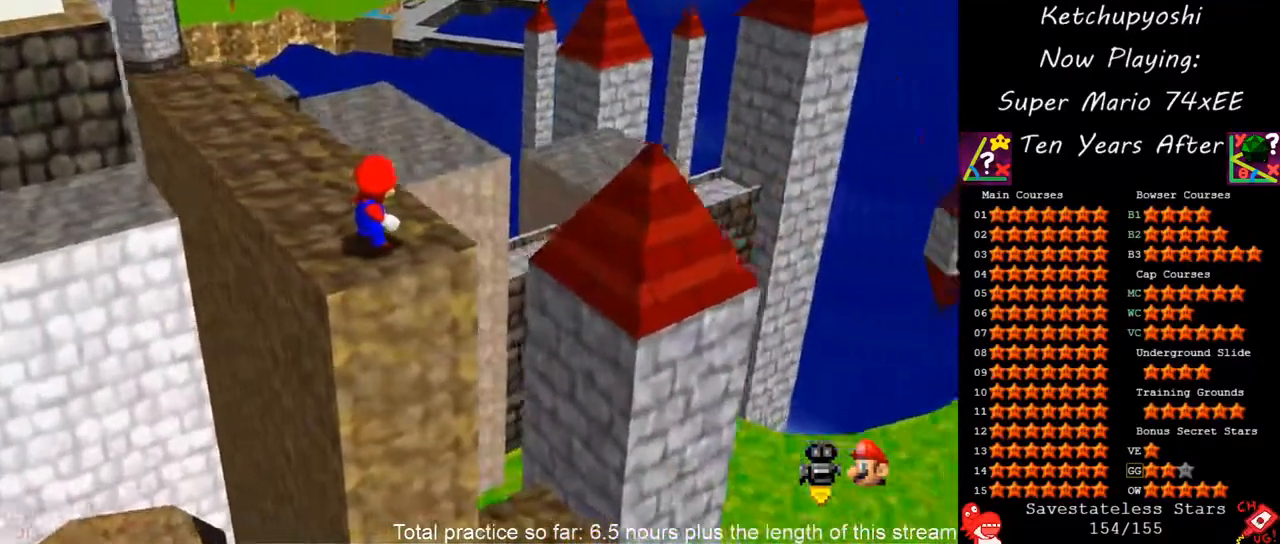
{"buttons": [], "left_stick": "center", "events": []}
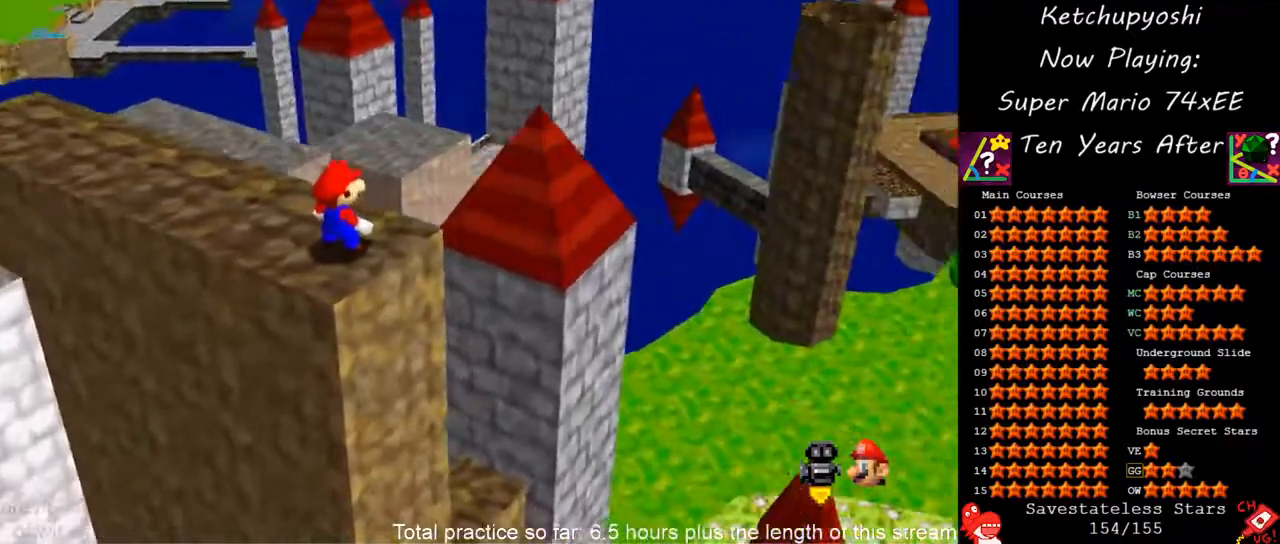
{"buttons": [], "left_stick": "center", "events": [[383, "A", "down"], [483, "A", "up"]]}
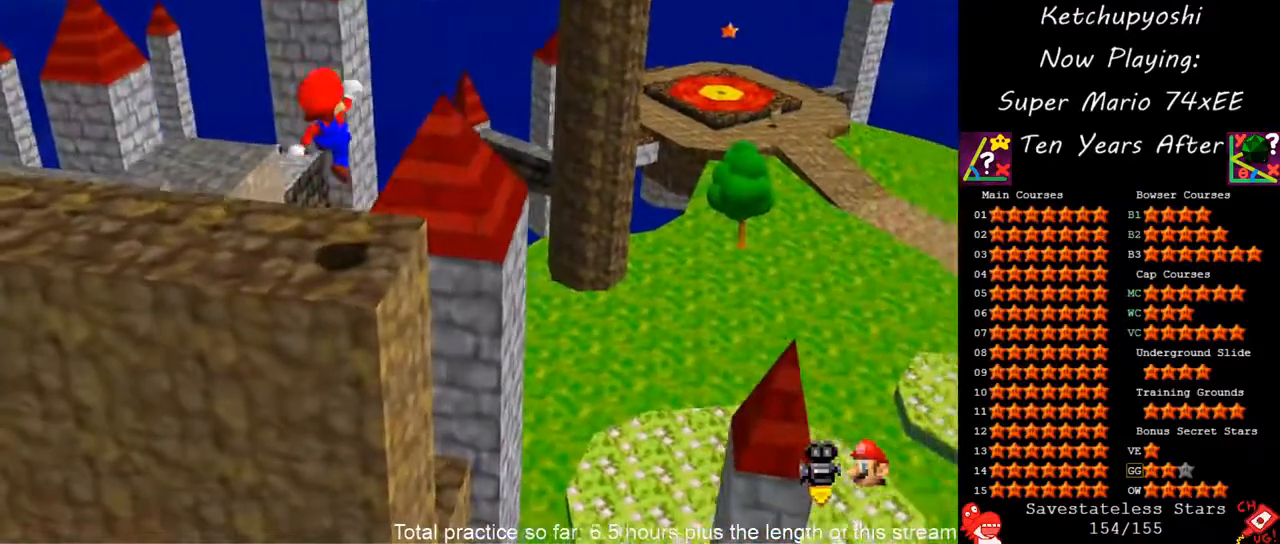
{"buttons": ["A"], "left_stick": "up-right", "events": [[183, "left_stick", "up-right"], [467, "A", "down"]]}
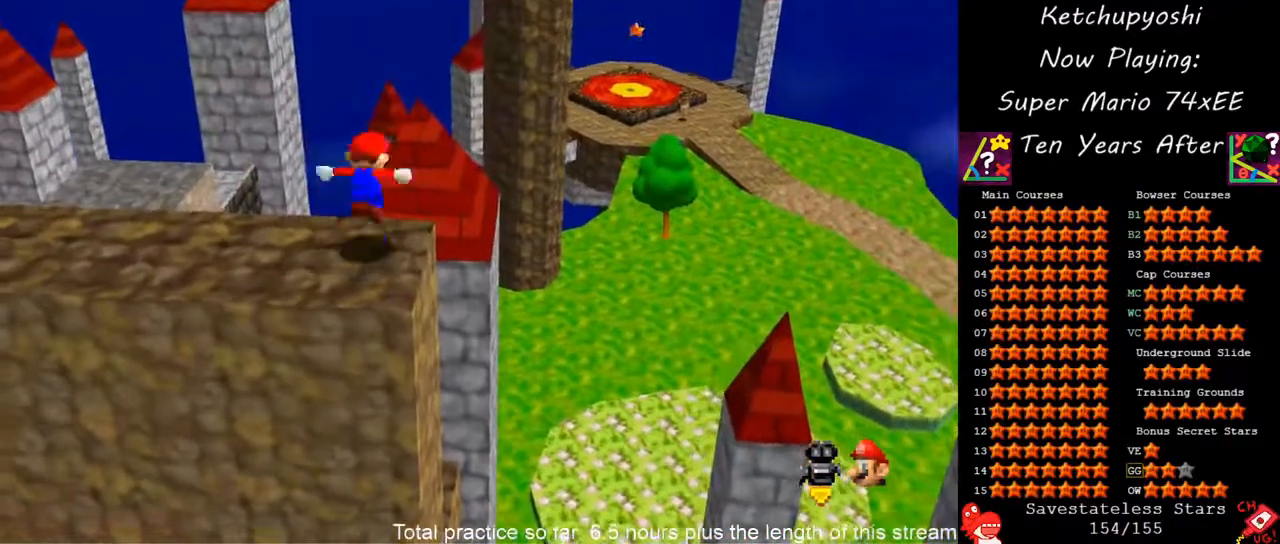
{"buttons": ["A"], "left_stick": "up", "events": [[300, "left_stick", "up"]]}
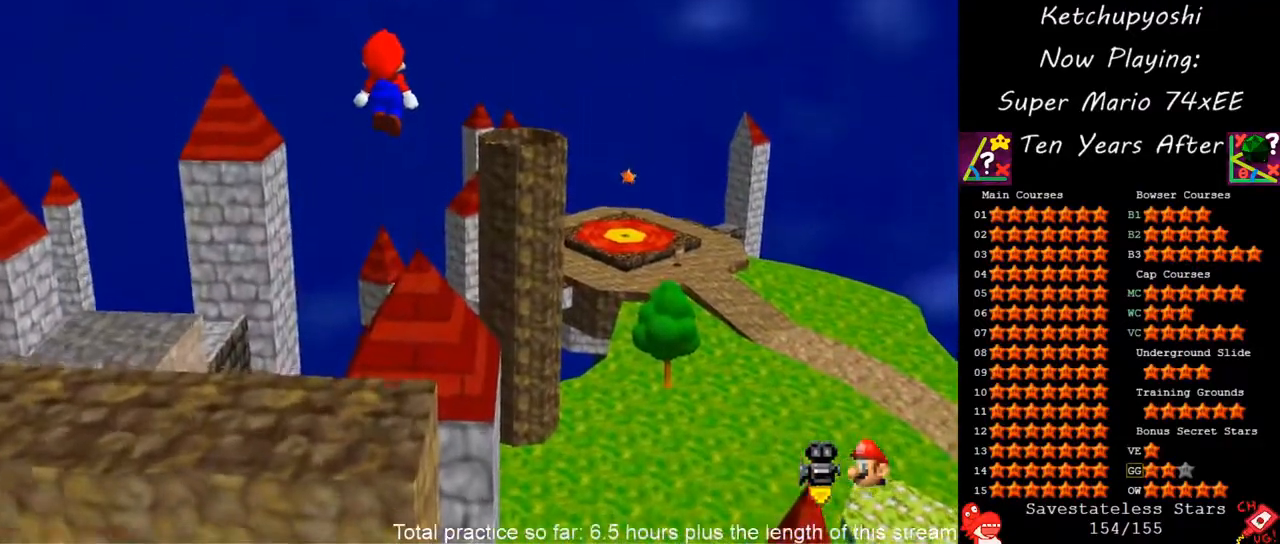
{"buttons": ["A"], "left_stick": "up", "events": [[67, "left_stick", "down"], [167, "left_stick", "center"], [233, "left_stick", "up"]]}
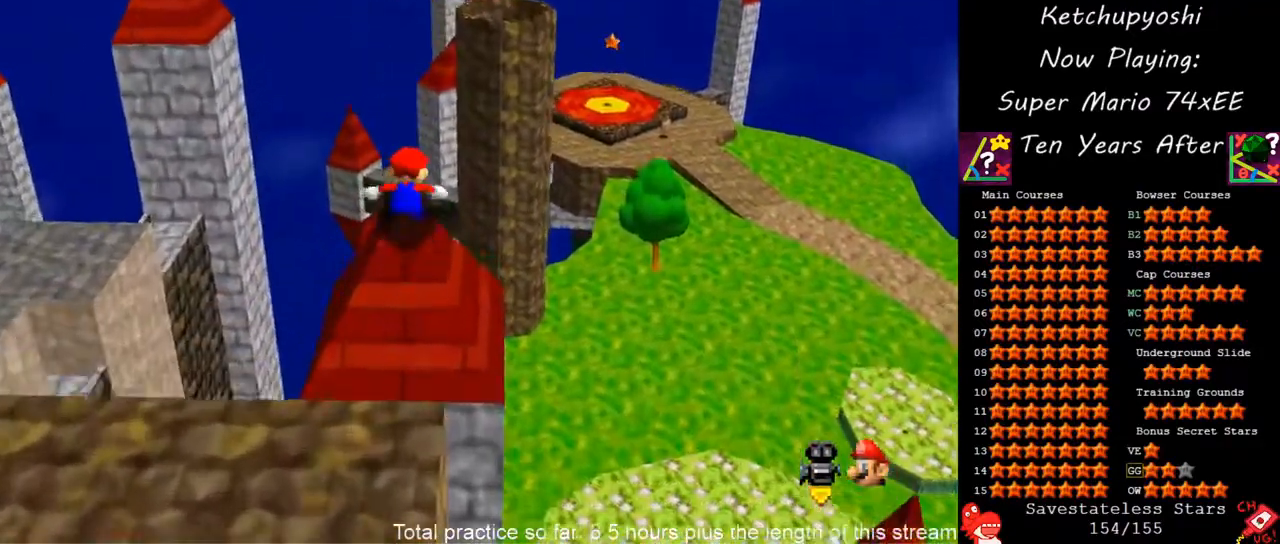
{"buttons": ["A"], "left_stick": "up", "events": [[217, "A", "up"], [467, "A", "down"]]}
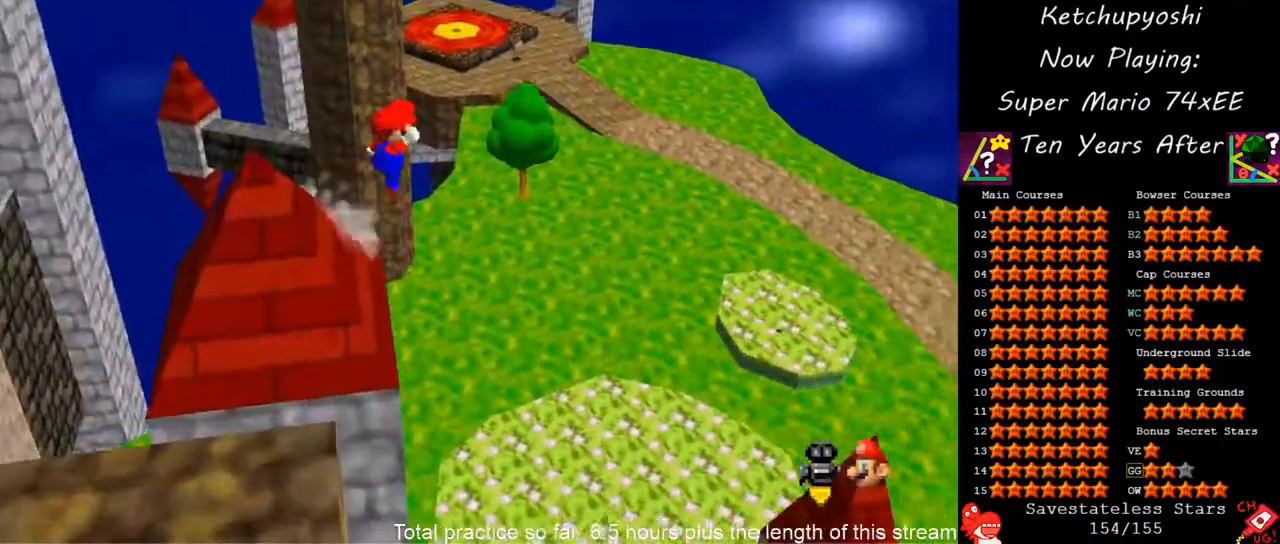
{"buttons": ["A"], "left_stick": "up", "events": []}
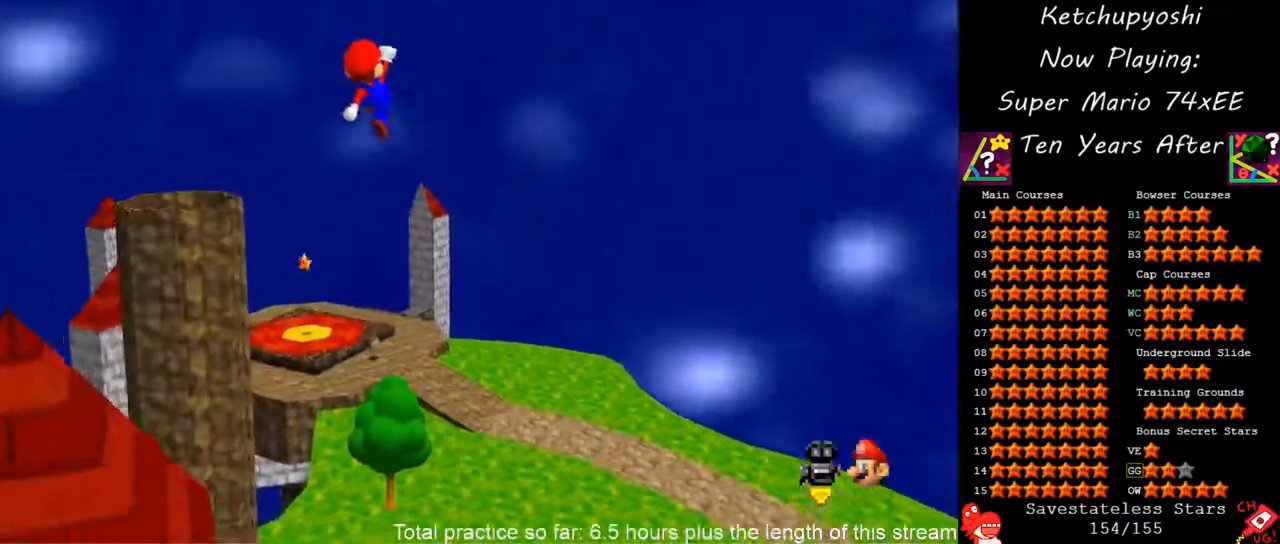
{"buttons": [], "left_stick": "up-left", "events": [[250, "left_stick", "up-left"], [267, "A", "up"]]}
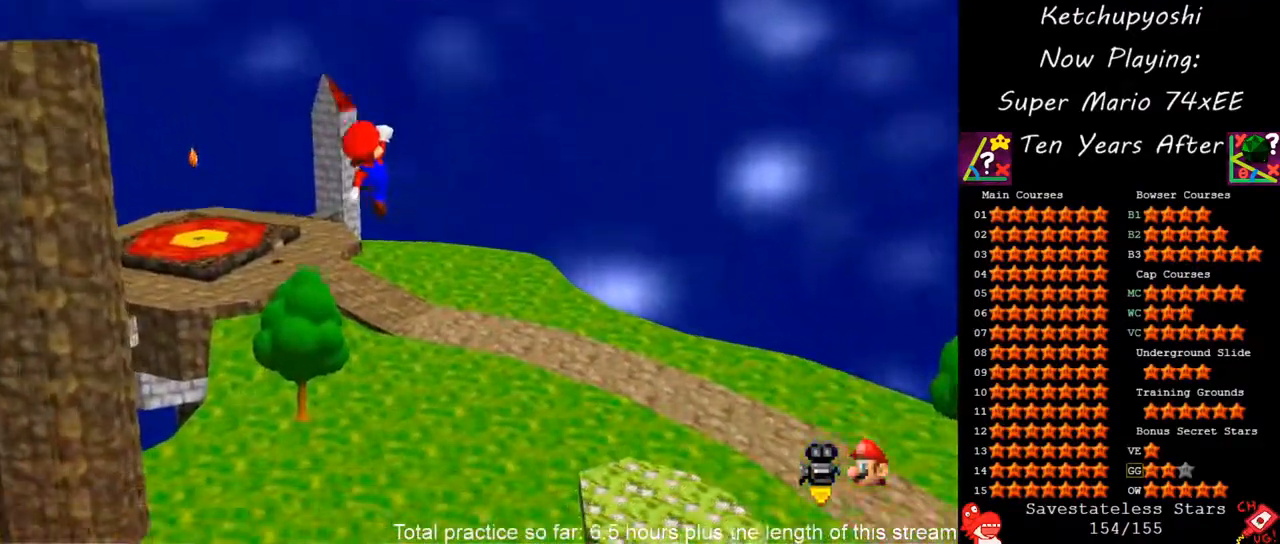
{"buttons": [], "left_stick": "up-left", "events": [[350, "B", "down"], [433, "B", "up"]]}
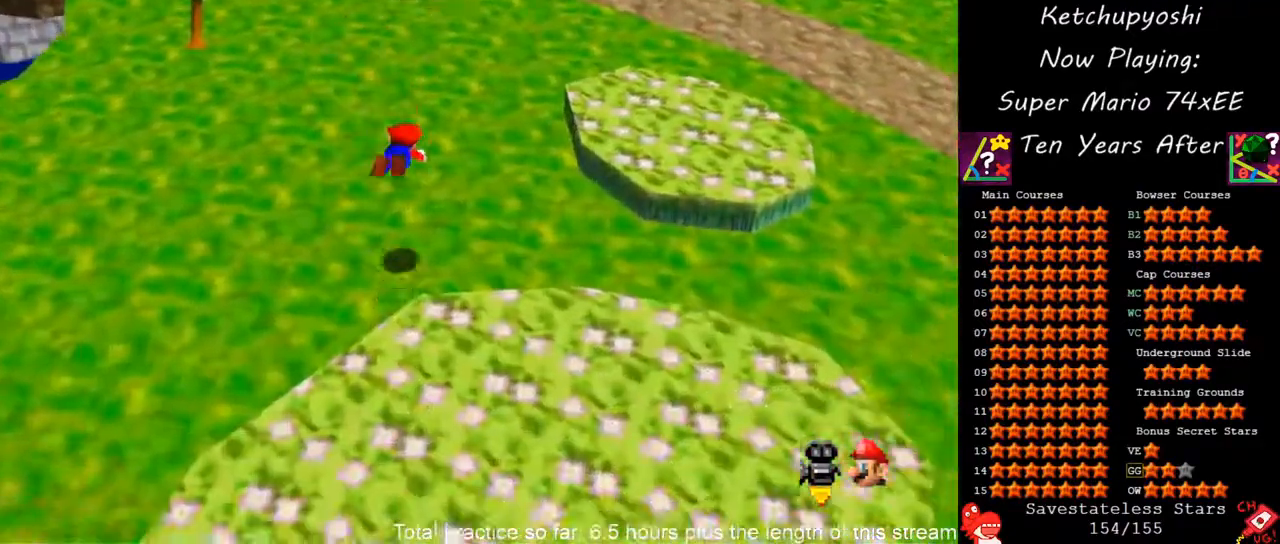
{"buttons": ["C_DOWN"], "left_stick": "up-left", "events": [[200, "A", "down"], [300, "A", "up"], [433, "C_DOWN", "down"]]}
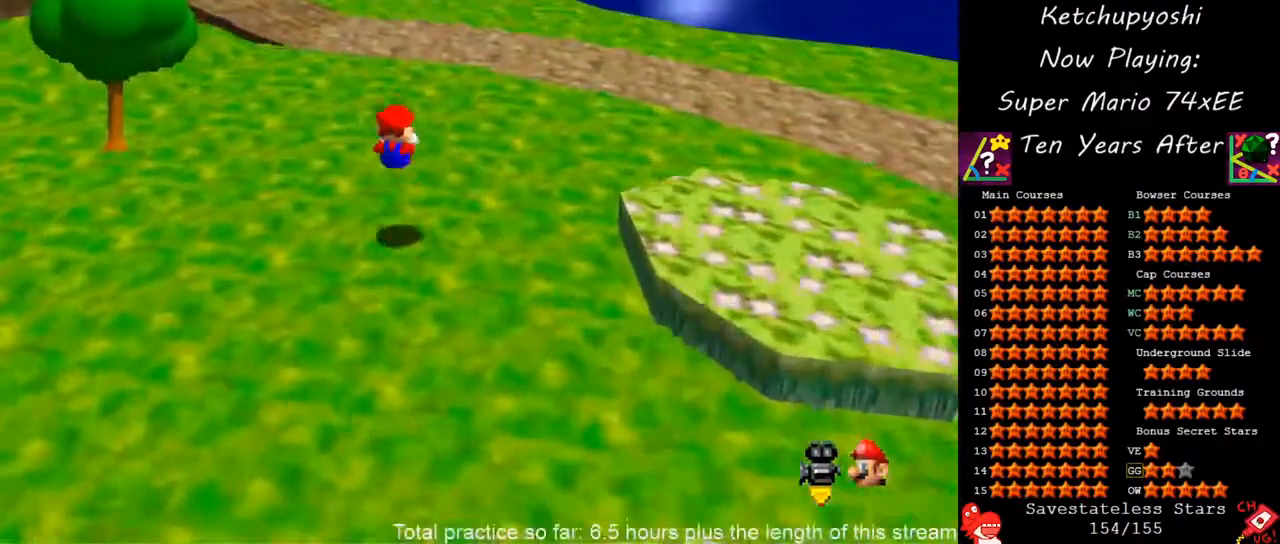
{"buttons": [], "left_stick": "up-left", "events": [[67, "C_DOWN", "up"], [150, "C_DOWN", "down"], [250, "C_DOWN", "up"], [383, "C_DOWN", "down"], [483, "C_DOWN", "up"]]}
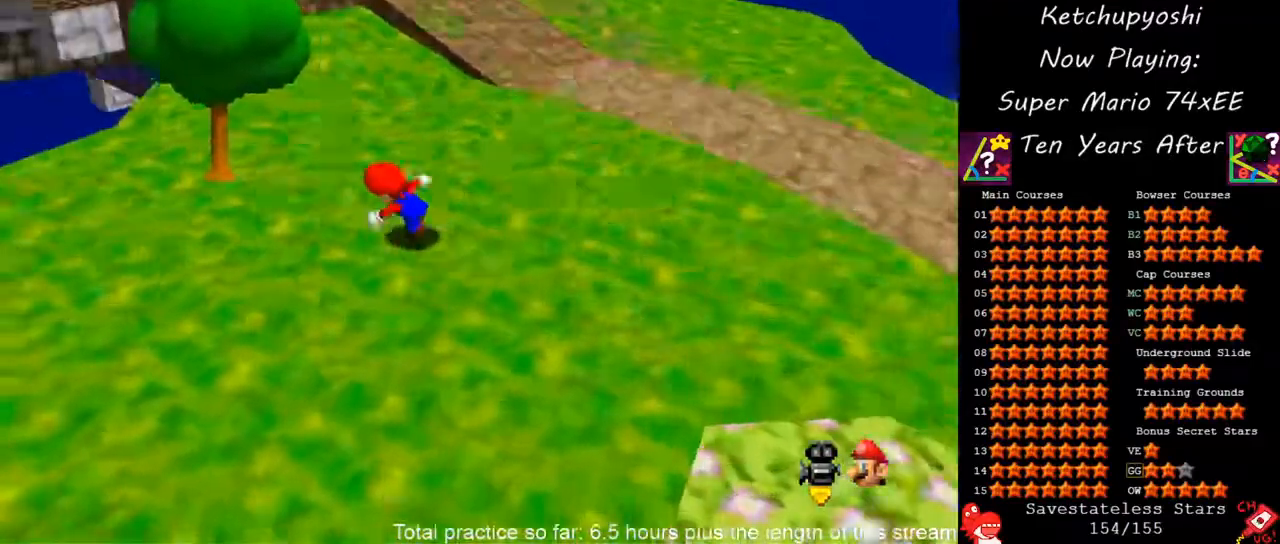
{"buttons": ["A"], "left_stick": "up-right", "events": [[117, "C_DOWN", "down"], [217, "C_DOWN", "up"], [283, "left_stick", "right"], [400, "A", "down"], [450, "left_stick", "up-right"]]}
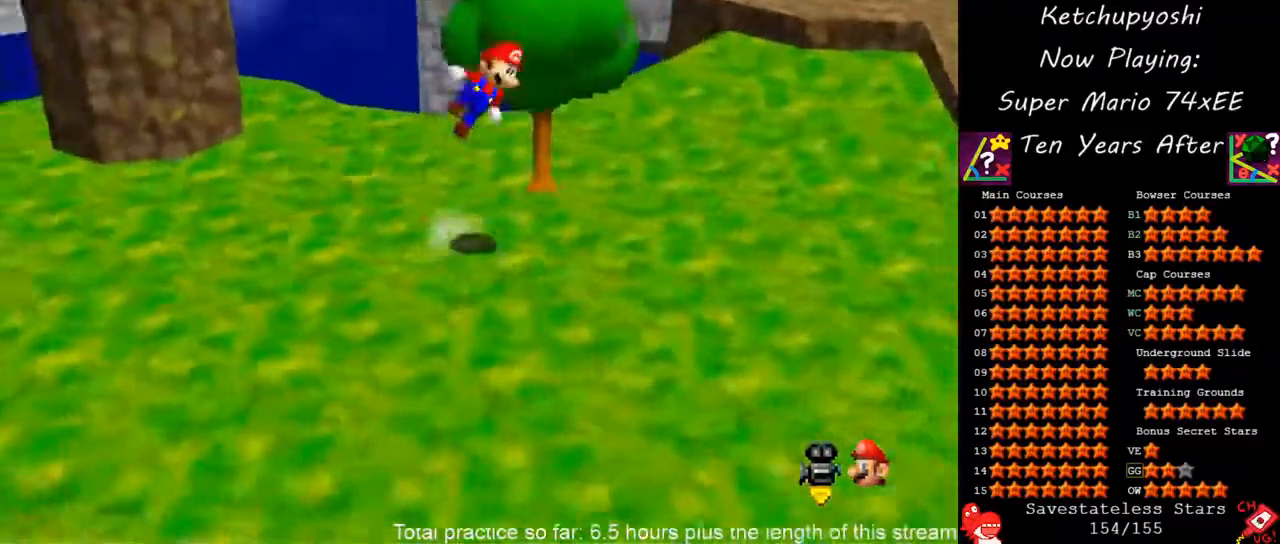
{"buttons": [], "left_stick": "up", "events": [[133, "left_stick", "up"], [167, "A", "up"], [300, "C_DOWN", "down"], [467, "C_DOWN", "up"]]}
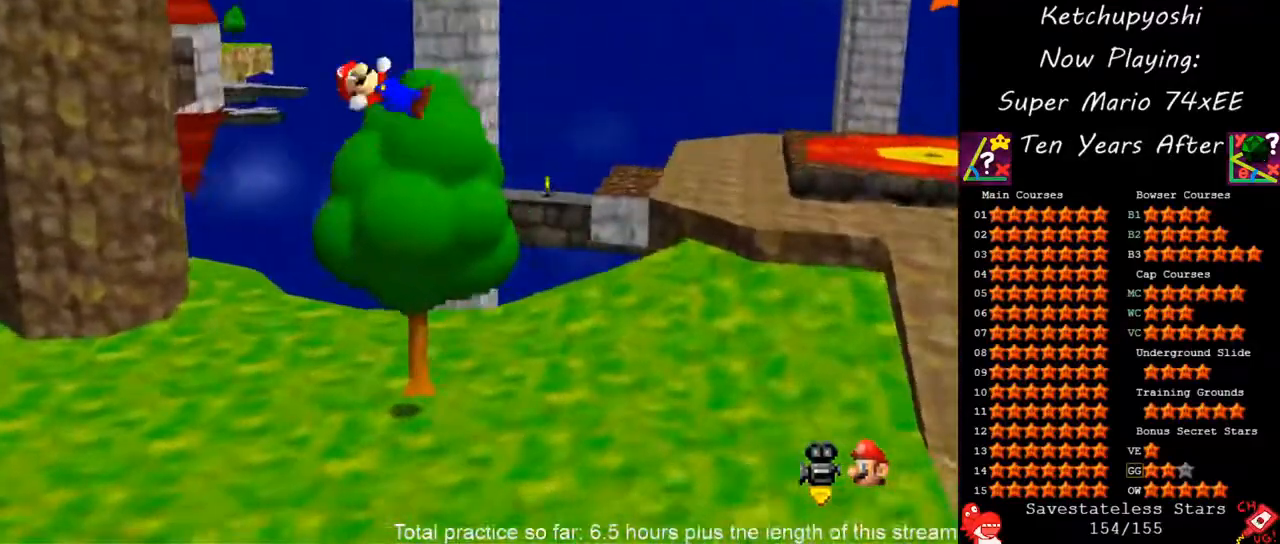
{"buttons": [], "left_stick": "up", "events": [[67, "C_DOWN", "down"], [183, "C_DOWN", "up"]]}
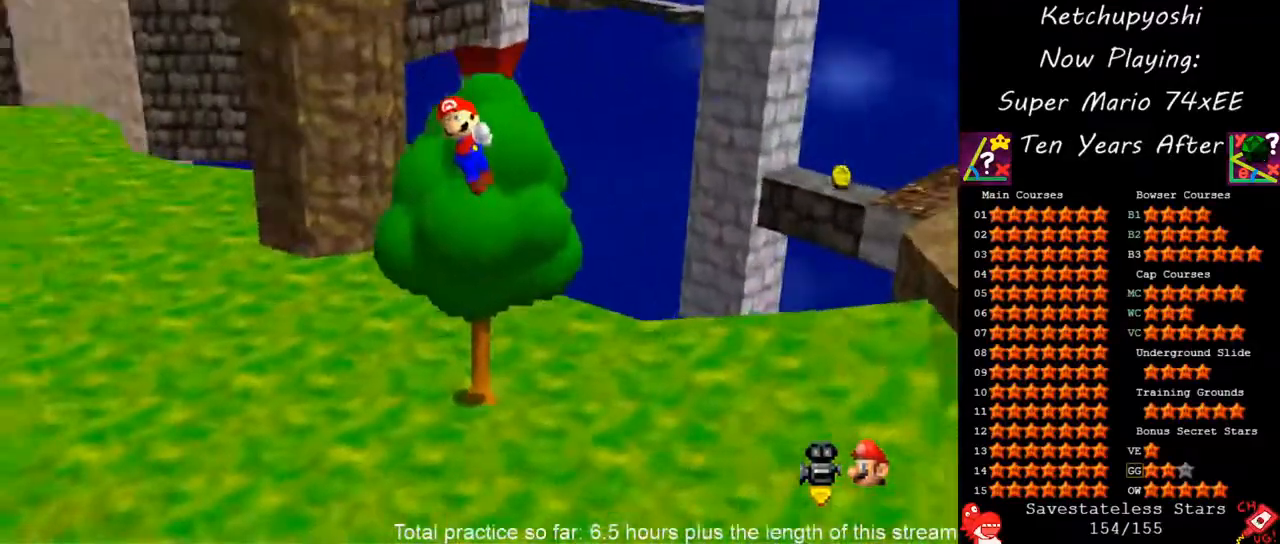
{"buttons": [], "left_stick": "up-right", "events": [[483, "left_stick", "up-right"]]}
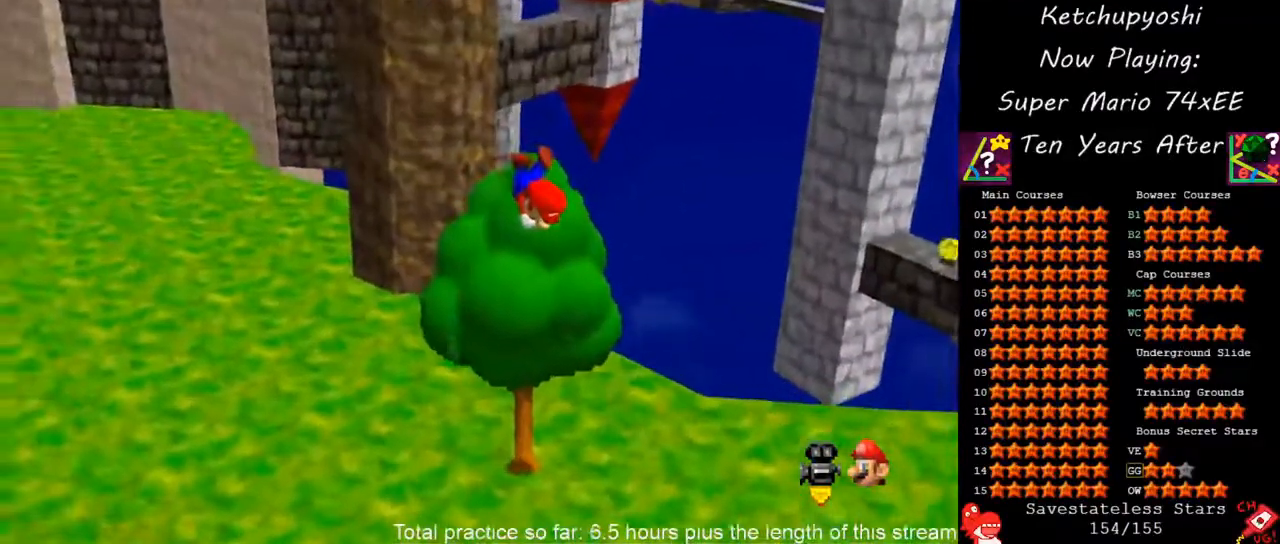
{"buttons": [], "left_stick": "up-right", "events": [[350, "C_DOWN", "down"], [450, "C_DOWN", "up"]]}
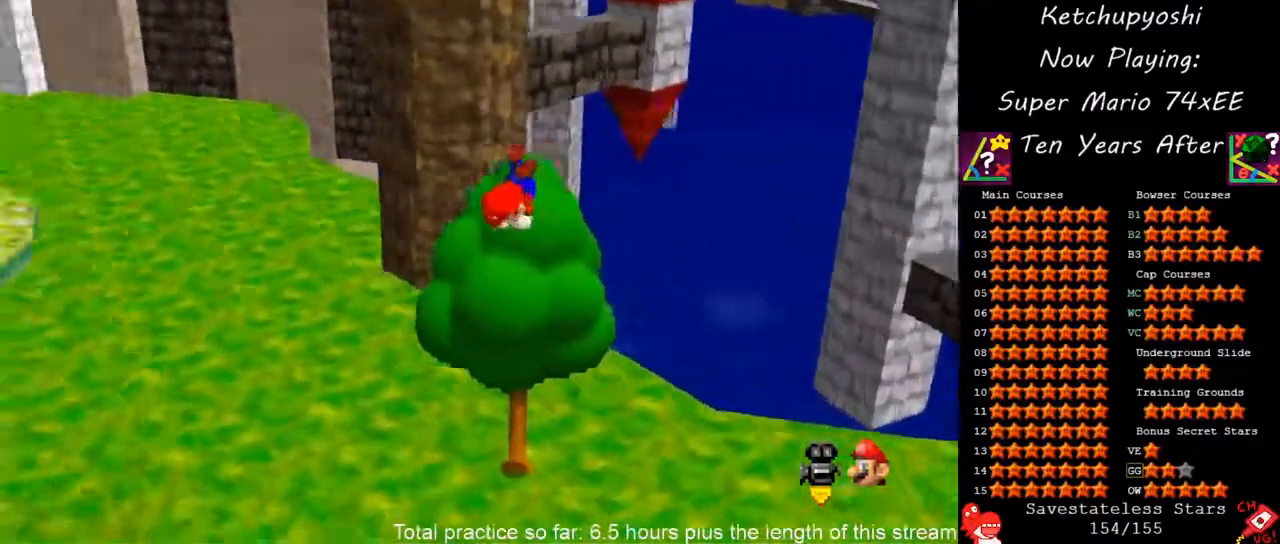
{"buttons": [], "left_stick": "right", "events": [[300, "left_stick", "right"]]}
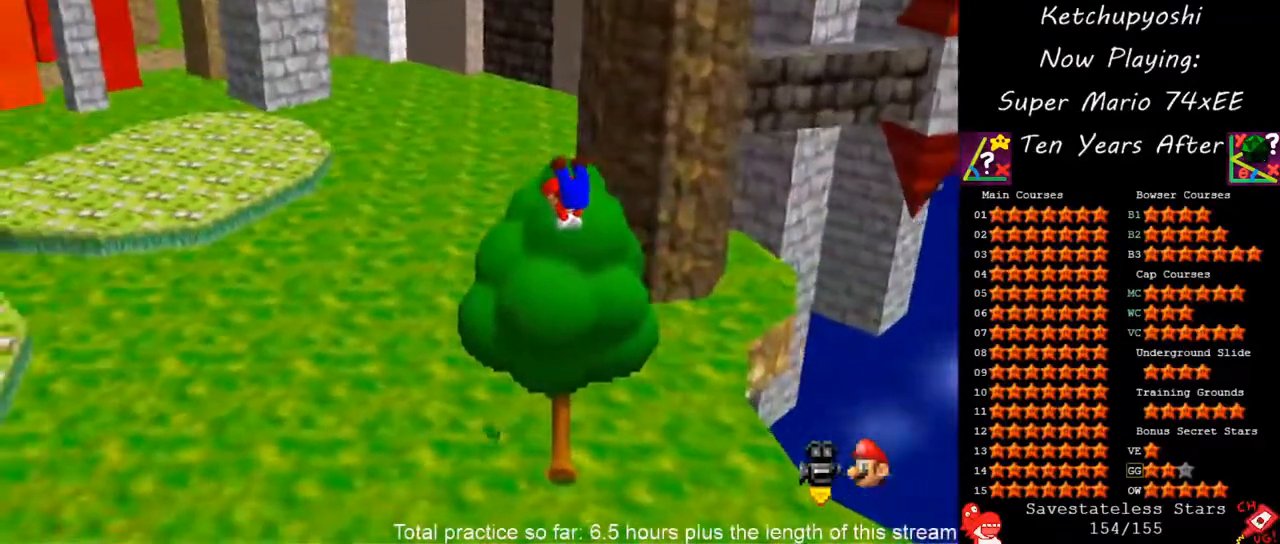
{"buttons": [], "left_stick": "up-right", "events": [[100, "left_stick", "up-right"], [317, "left_stick", "up"], [467, "left_stick", "up-right"]]}
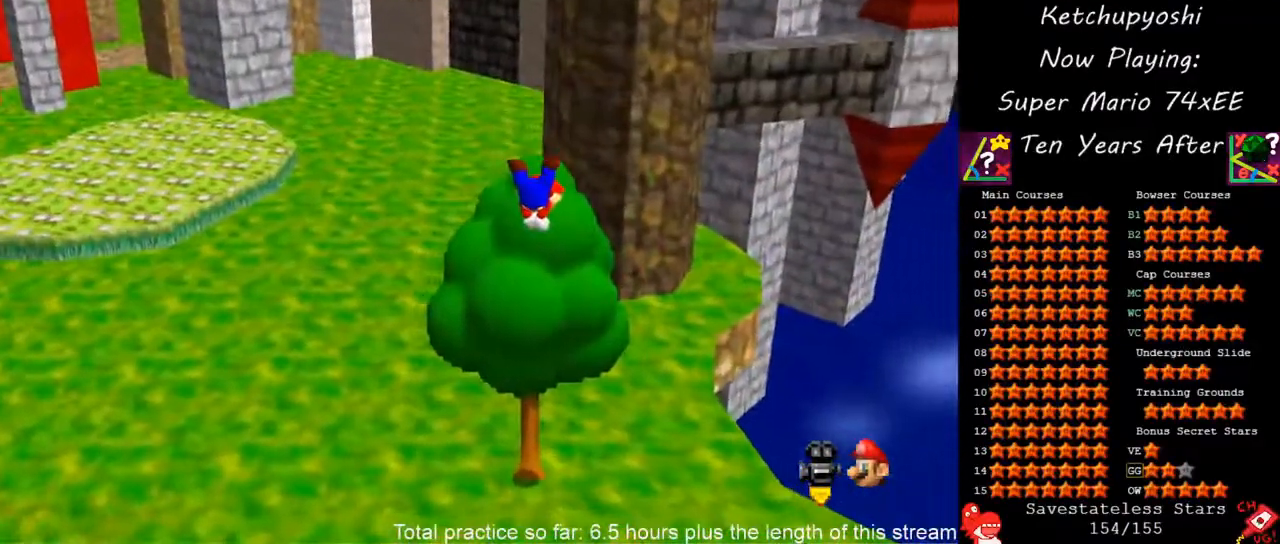
{"buttons": [], "left_stick": "up", "events": [[133, "left_stick", "up"]]}
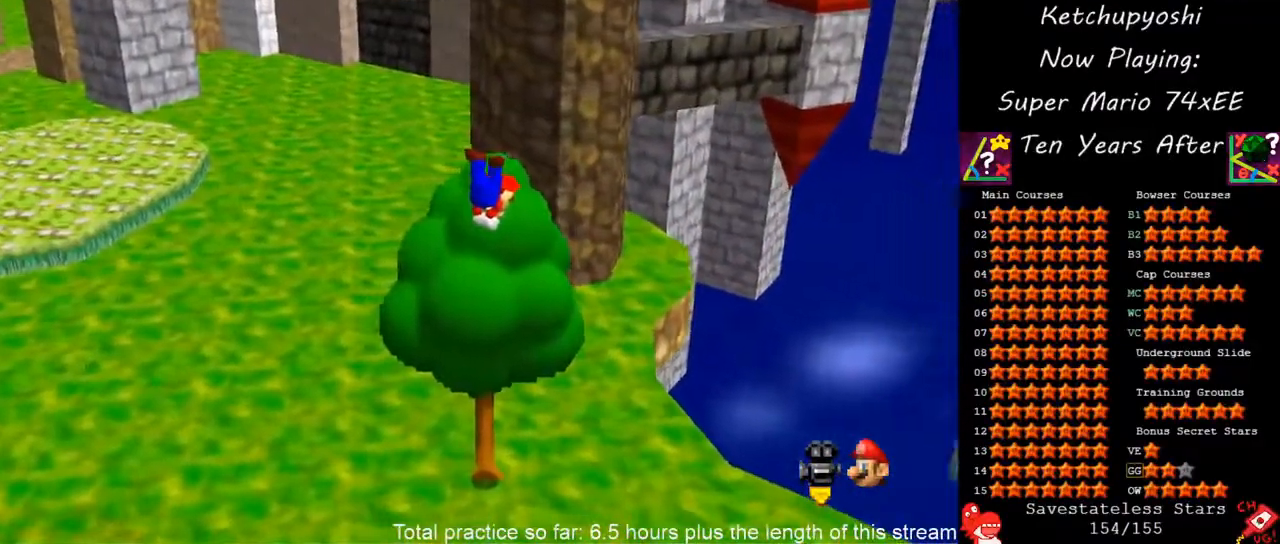
{"buttons": ["A"], "left_stick": "up-left", "events": [[167, "A", "down"], [250, "left_stick", "up-left"]]}
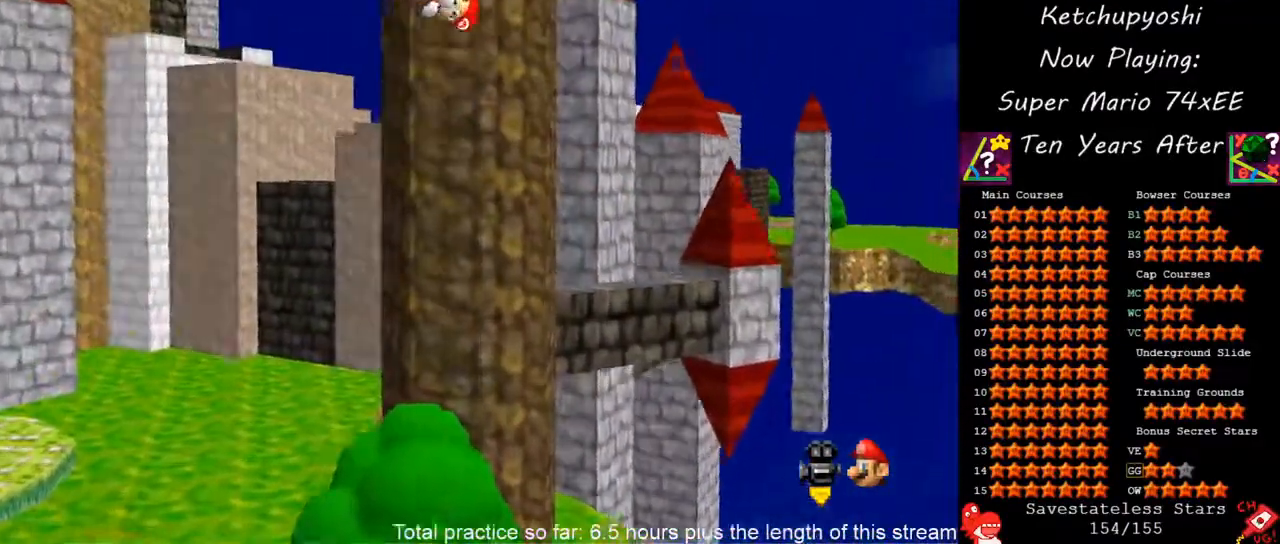
{"buttons": ["A"], "left_stick": "up-left", "events": [[317, "A", "up"], [467, "A", "down"]]}
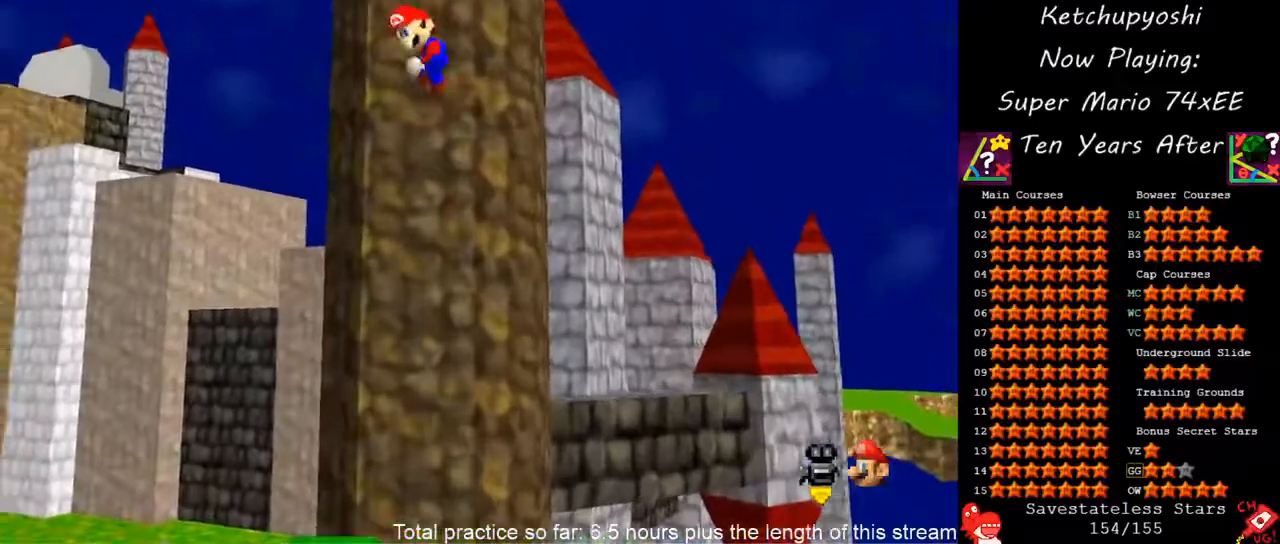
{"buttons": ["A"], "left_stick": "up", "events": [[250, "left_stick", "up"]]}
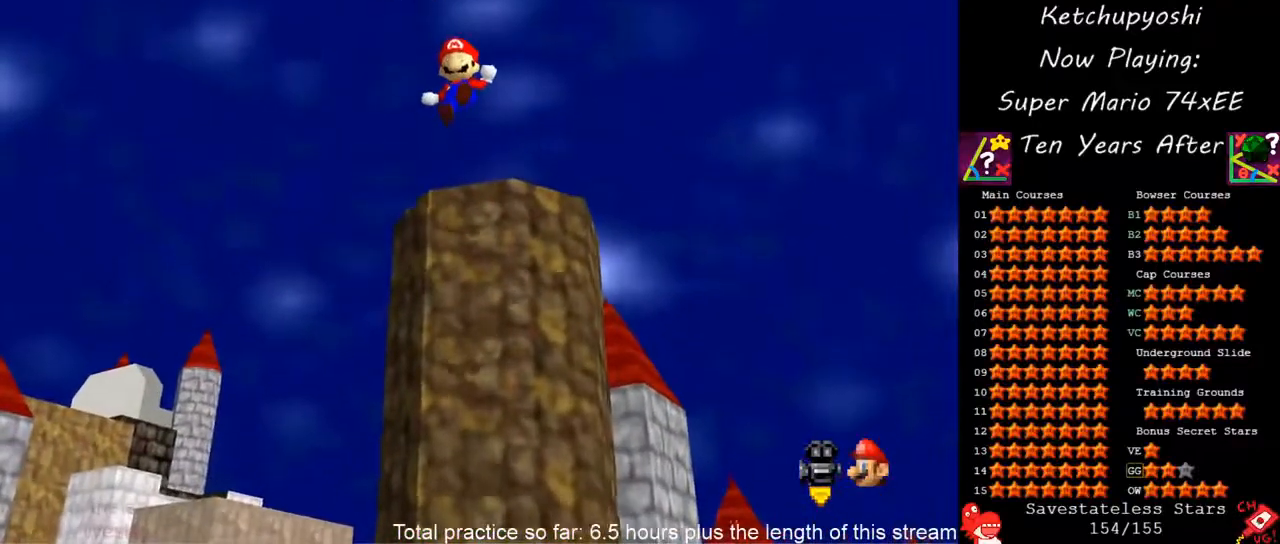
{"buttons": ["A"], "left_stick": "up", "events": []}
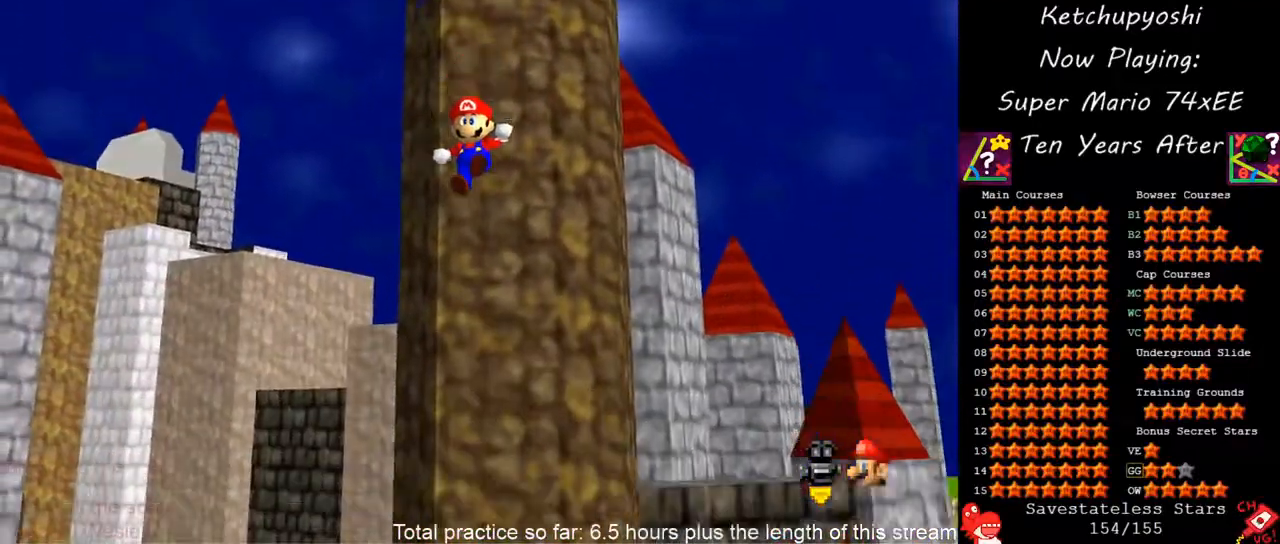
{"buttons": [], "left_stick": "up", "events": [[83, "A", "up"], [350, "B", "down"], [433, "B", "up"]]}